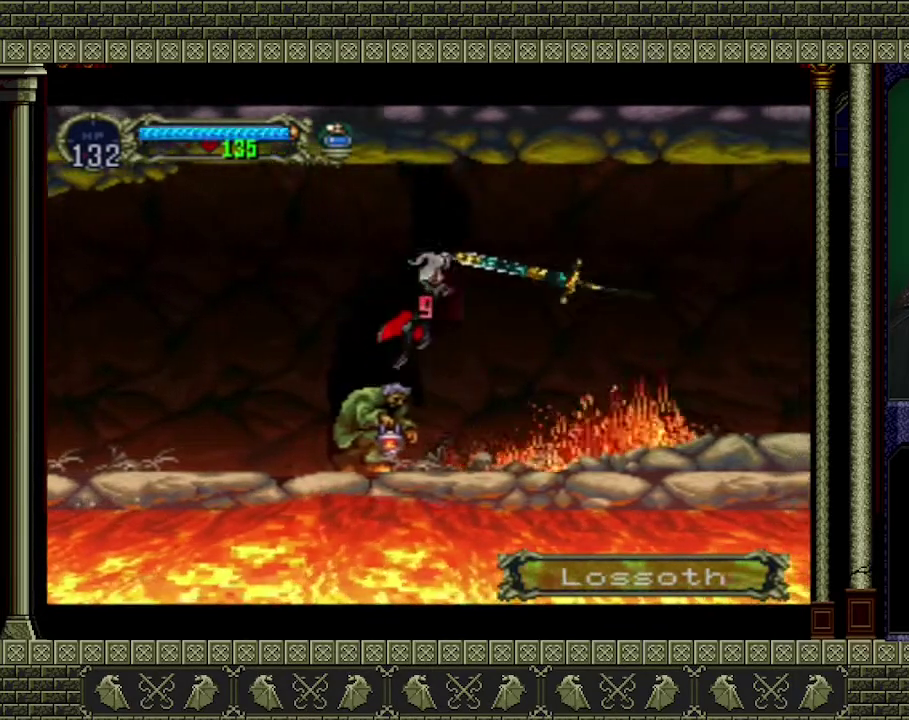
Gameplay with a controller (Xbox layout); each line is a JSON object with the inputs held at the frame after it. "events" lists button and stick changes between this image and that frame as [ms after this image, input, new state], when the widget could be followed in between. Not read: L3 R3 right_stick.
{"buttons": [], "left_stick": "center", "events": [[67, "left_stick", "center"]]}
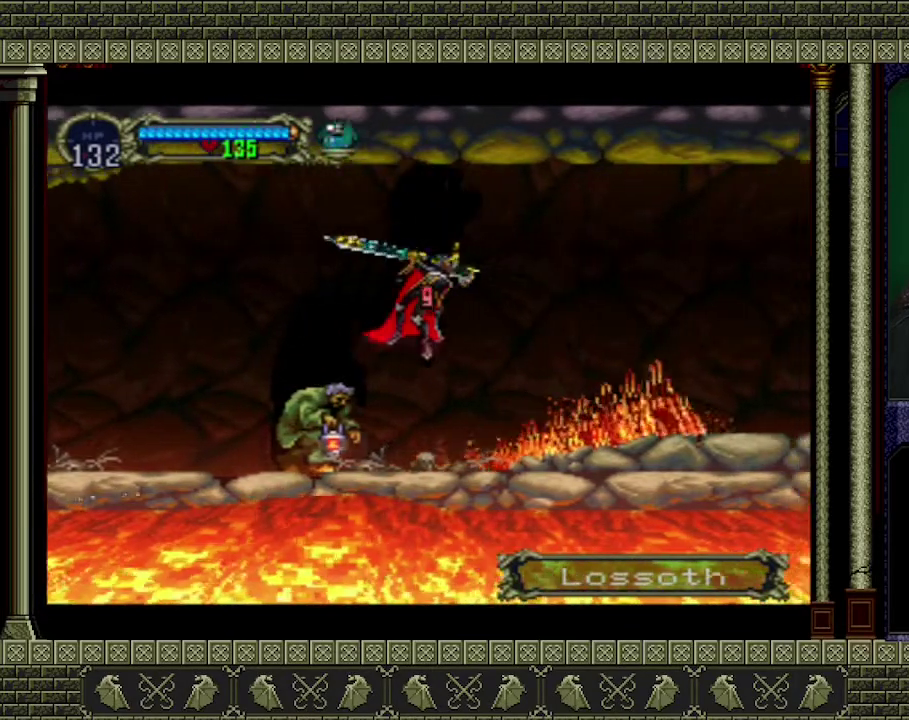
{"buttons": ["A"], "left_stick": "left", "events": [[333, "left_stick", "left"], [467, "A", "down"]]}
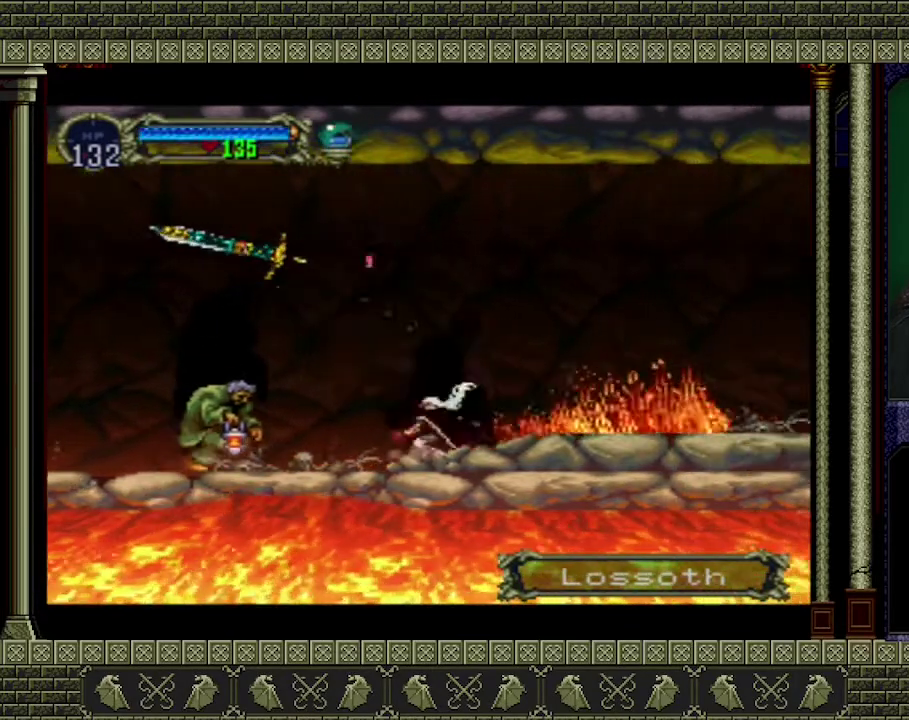
{"buttons": ["A"], "left_stick": "left", "events": [[267, "A", "up"], [433, "A", "down"]]}
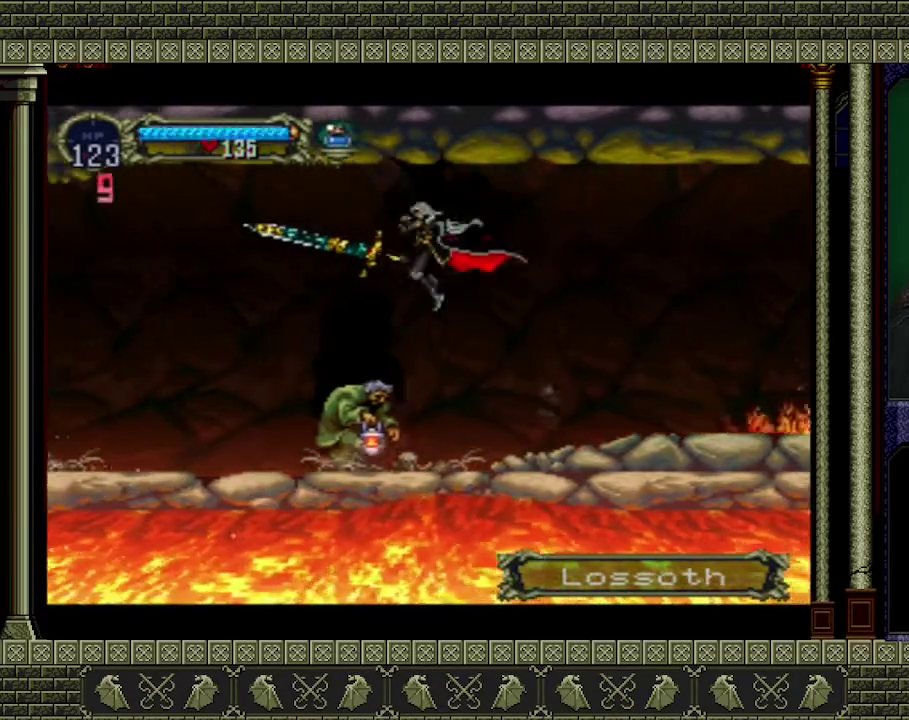
{"buttons": [], "left_stick": "left", "events": [[100, "A", "up"], [133, "left_stick", "down-left"], [233, "A", "down"], [333, "A", "up"], [333, "left_stick", "left"]]}
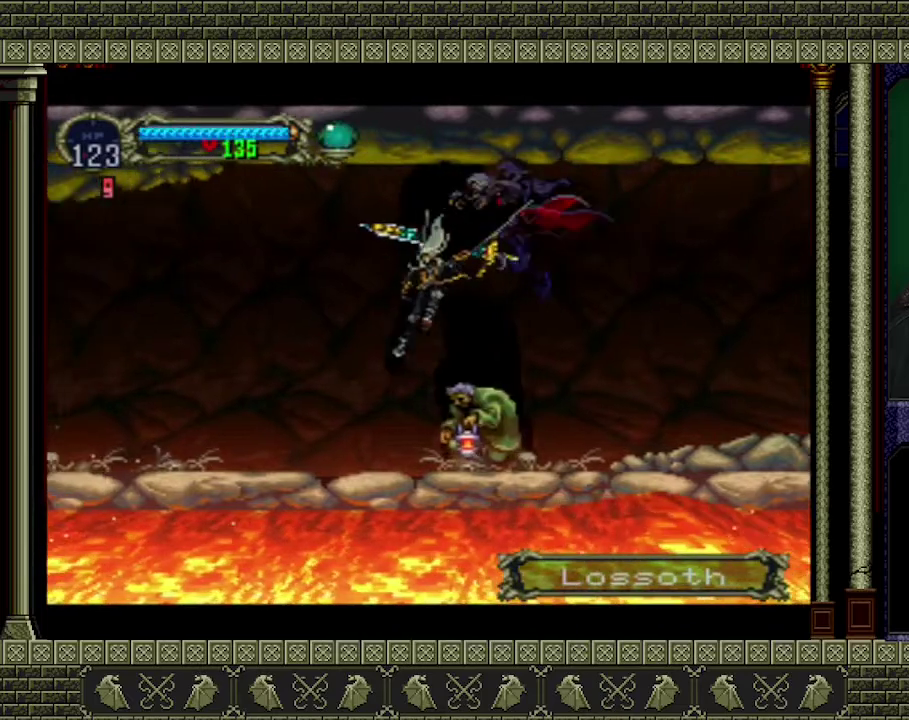
{"buttons": ["A"], "left_stick": "up-left", "events": [[33, "left_stick", "up-left"], [467, "A", "down"]]}
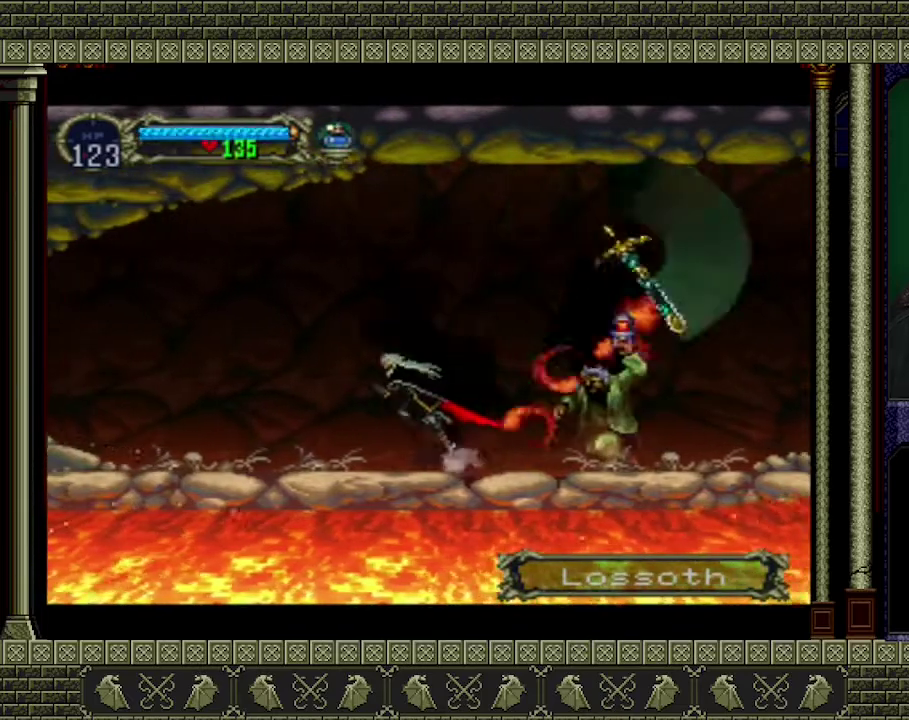
{"buttons": [], "left_stick": "up-left", "events": [[167, "A", "up"]]}
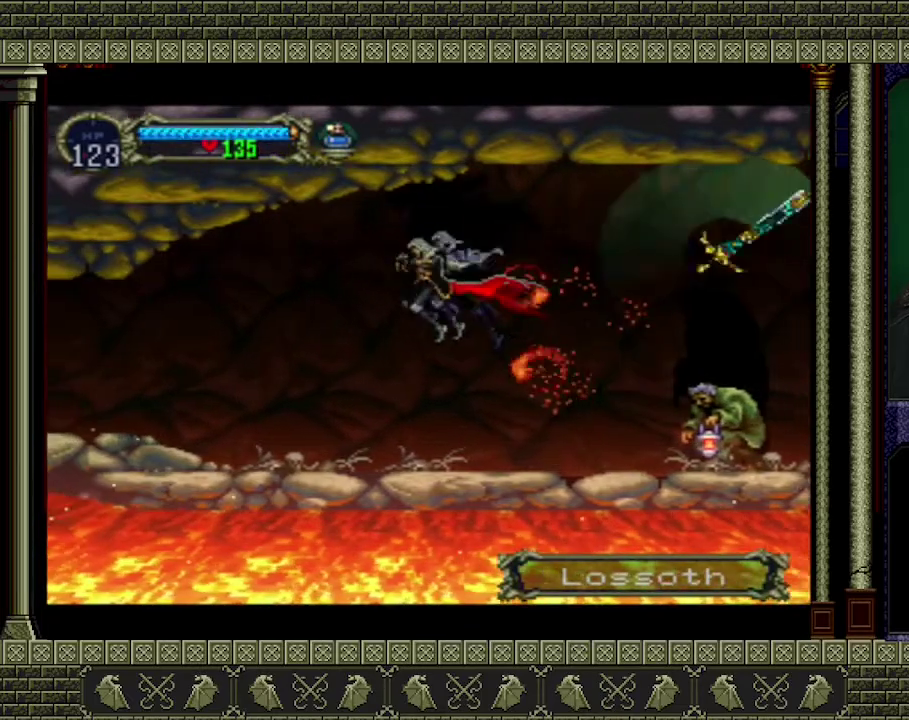
{"buttons": [], "left_stick": "left", "events": [[33, "A", "down"], [233, "A", "up"], [300, "left_stick", "left"]]}
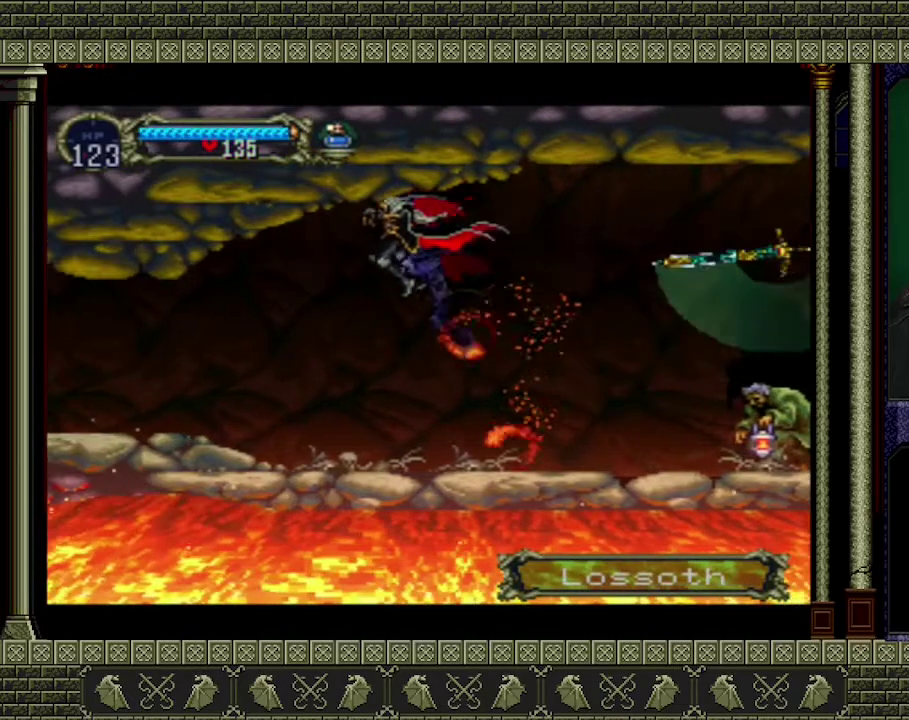
{"buttons": [], "left_stick": "left", "events": []}
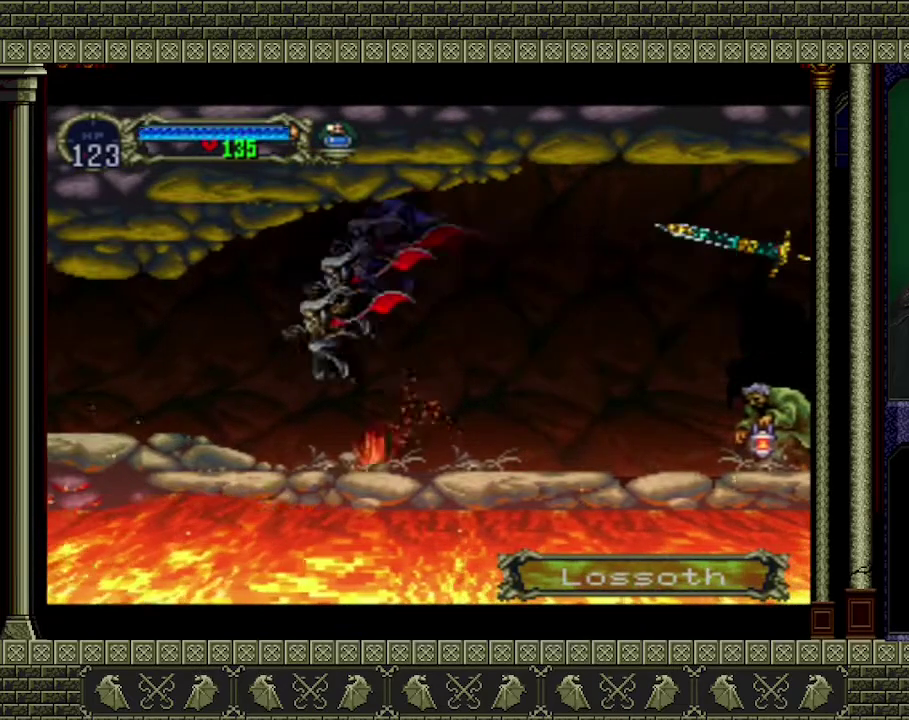
{"buttons": [], "left_stick": "up-left", "events": [[200, "A", "down"], [300, "left_stick", "up-left"], [333, "A", "up"]]}
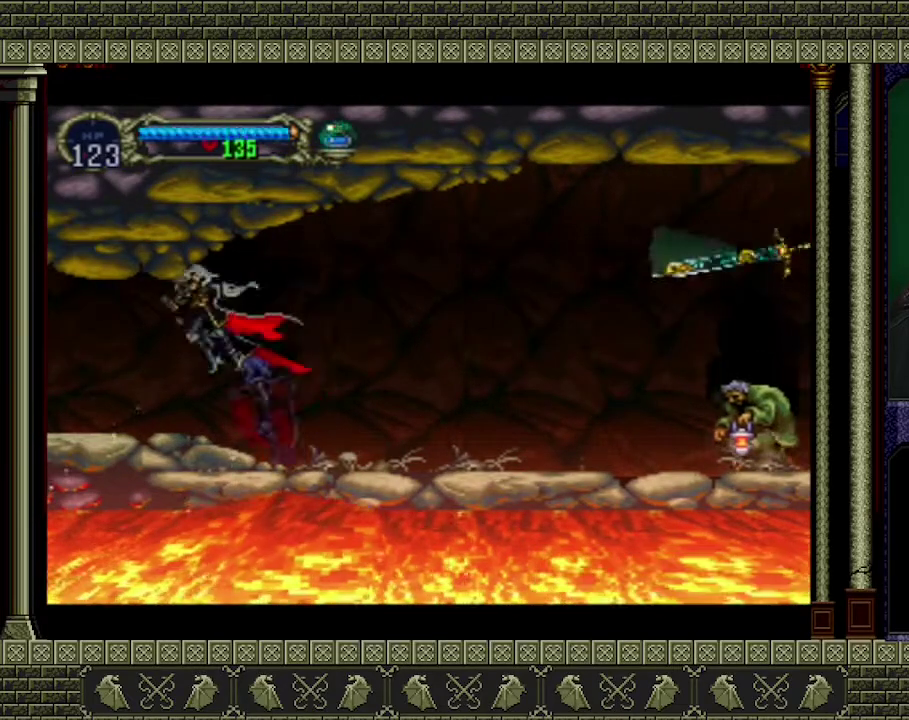
{"buttons": [], "left_stick": "center", "events": [[167, "left_stick", "left"], [267, "left_stick", "center"]]}
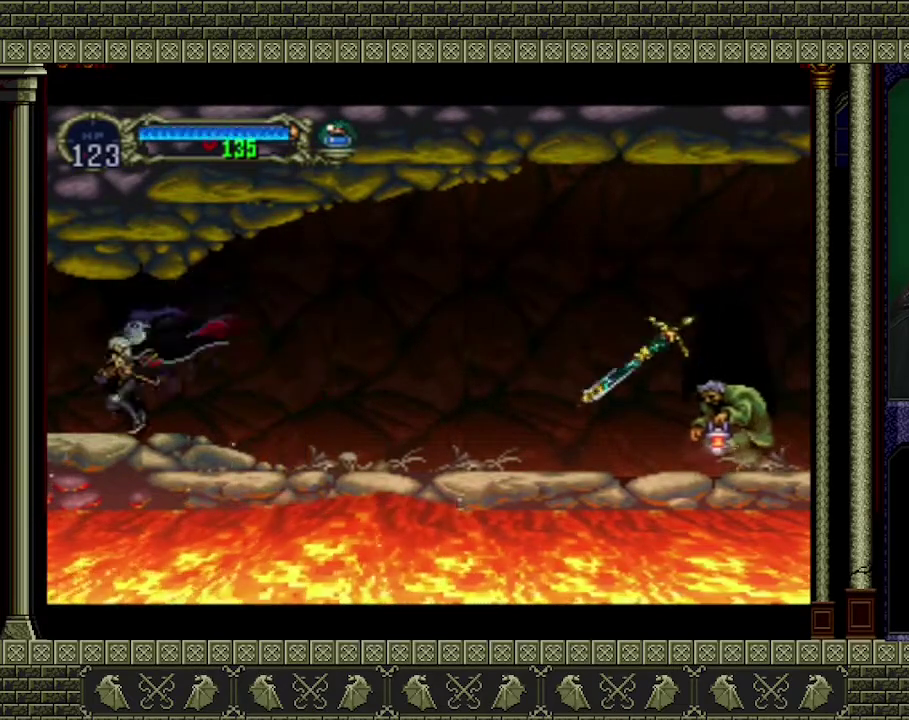
{"buttons": [], "left_stick": "right", "events": [[333, "left_stick", "right"]]}
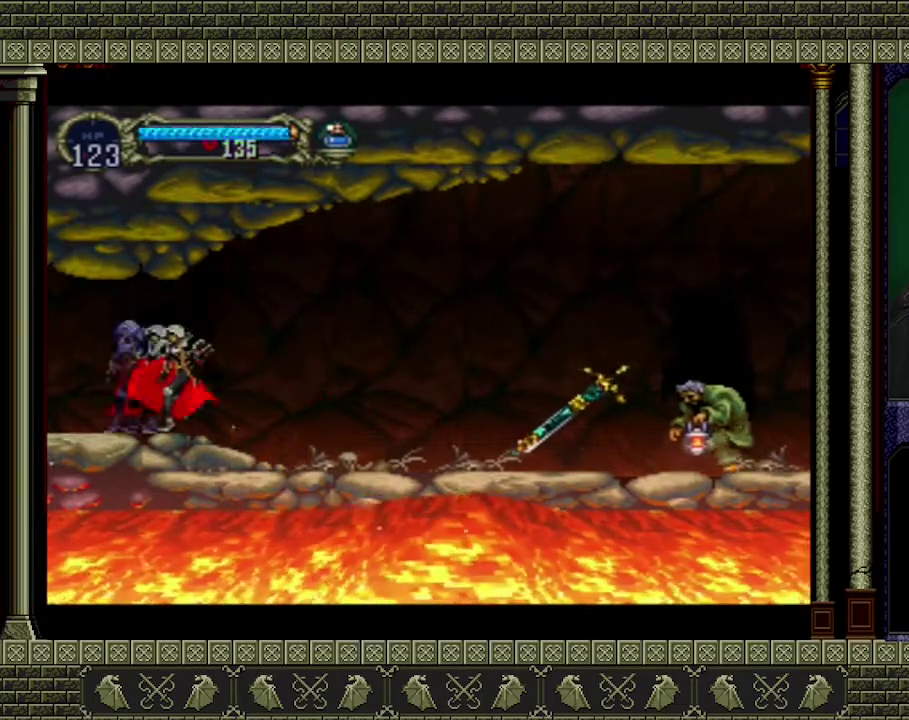
{"buttons": [], "left_stick": "center", "events": [[333, "left_stick", "center"]]}
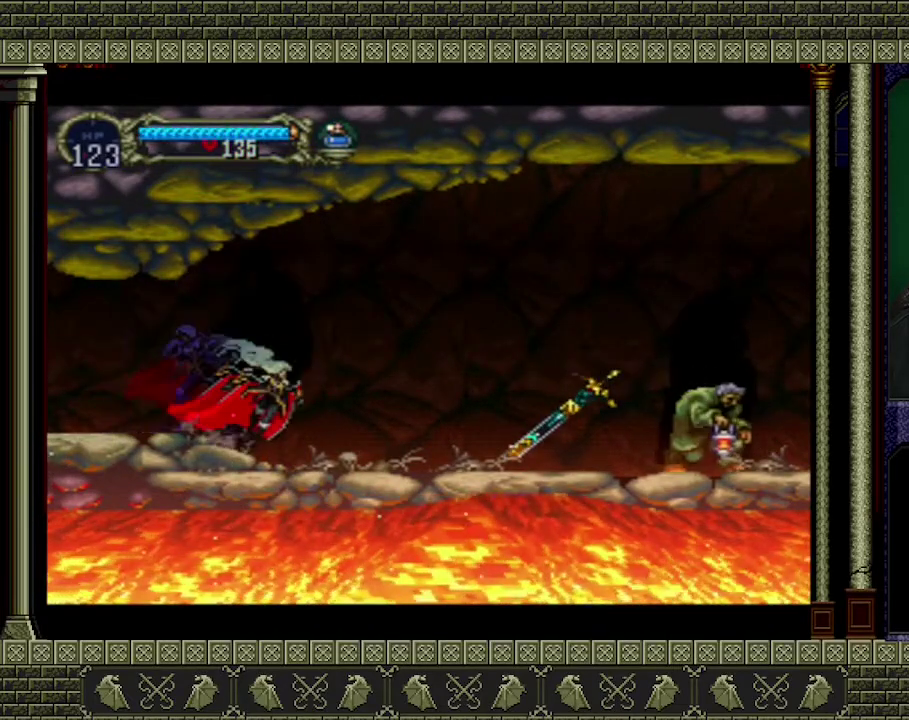
{"buttons": [], "left_stick": "center", "events": []}
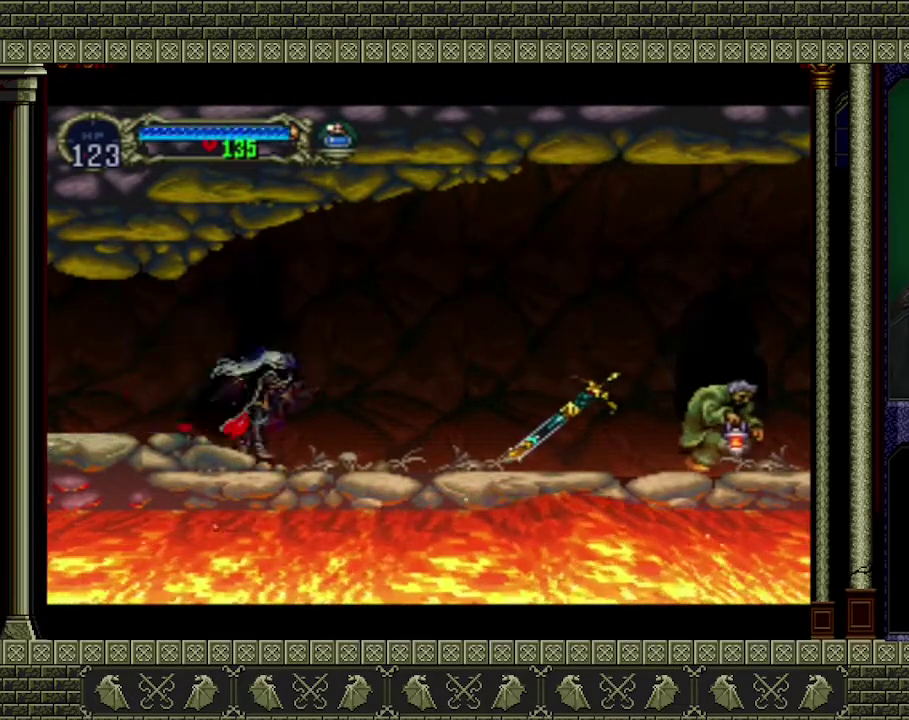
{"buttons": [], "left_stick": "center", "events": []}
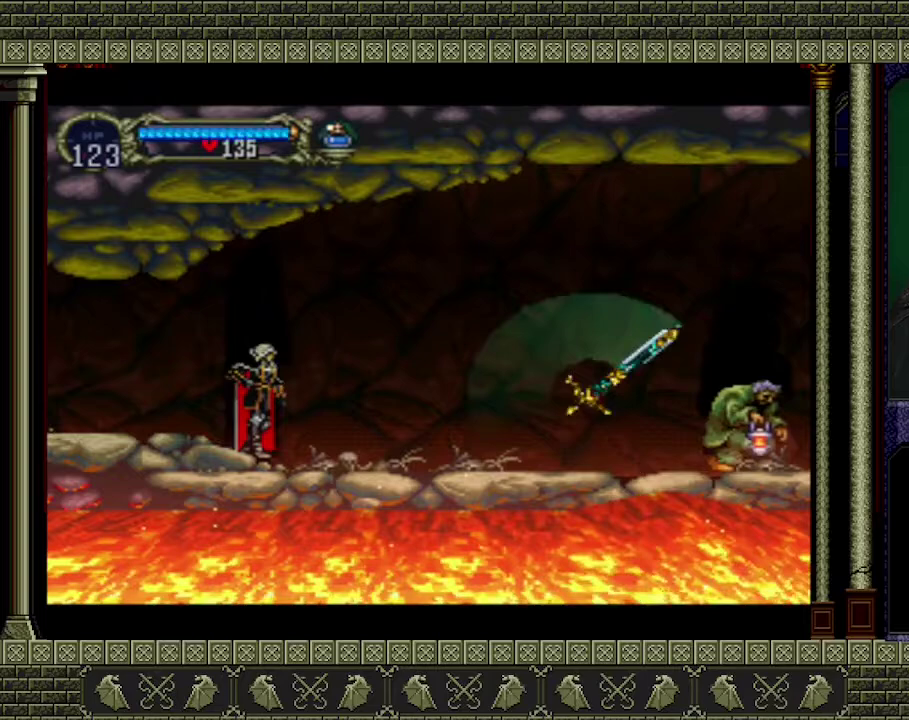
{"buttons": [], "left_stick": "right", "events": [[333, "left_stick", "right"]]}
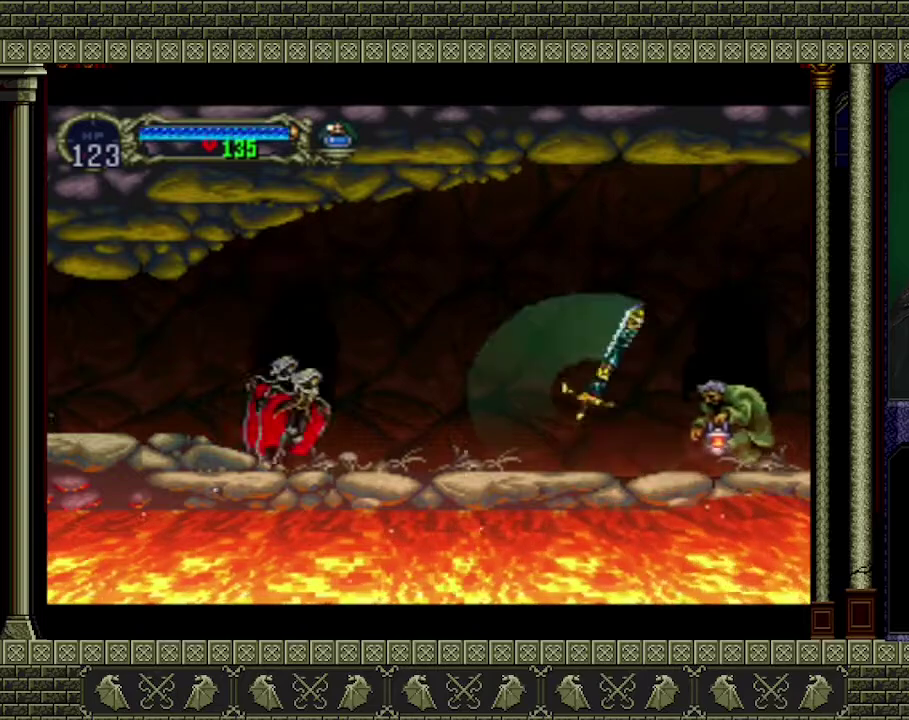
{"buttons": [], "left_stick": "center", "events": [[100, "left_stick", "center"]]}
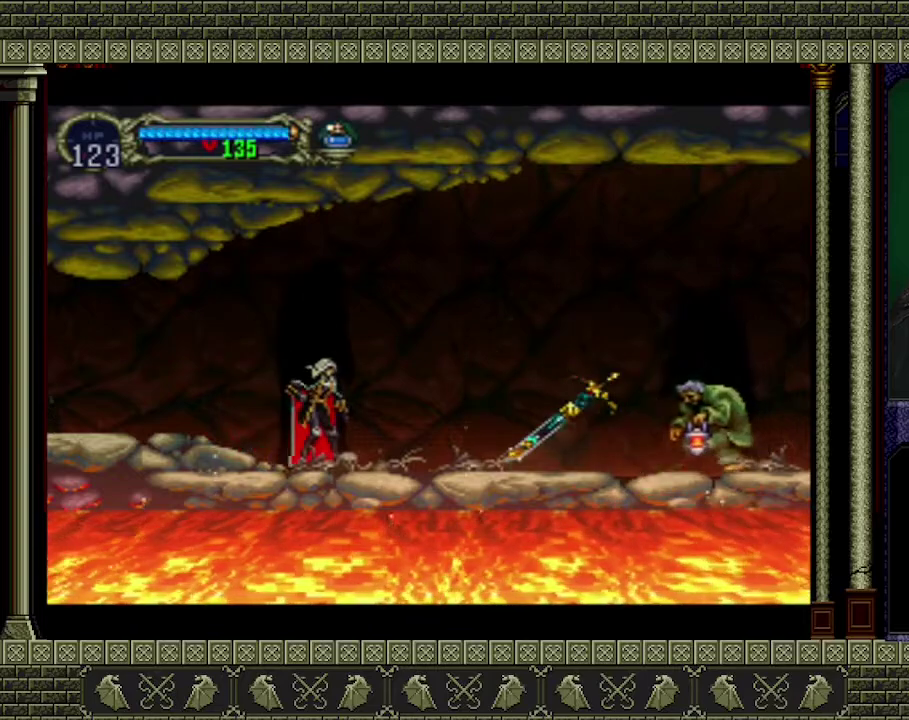
{"buttons": [], "left_stick": "center", "events": []}
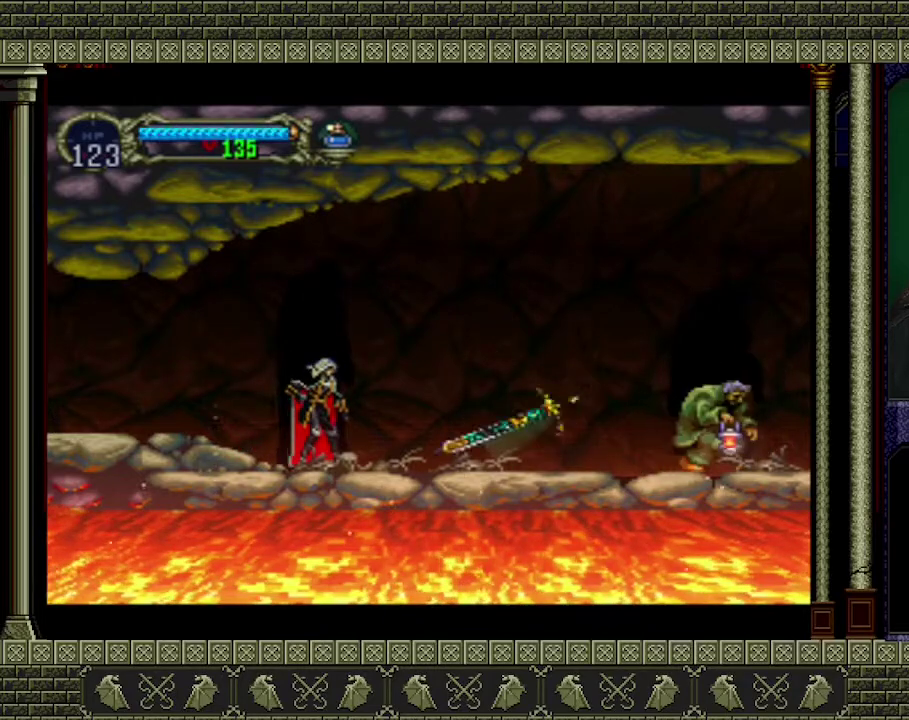
{"buttons": [], "left_stick": "right", "events": [[33, "left_stick", "left"], [333, "left_stick", "right"]]}
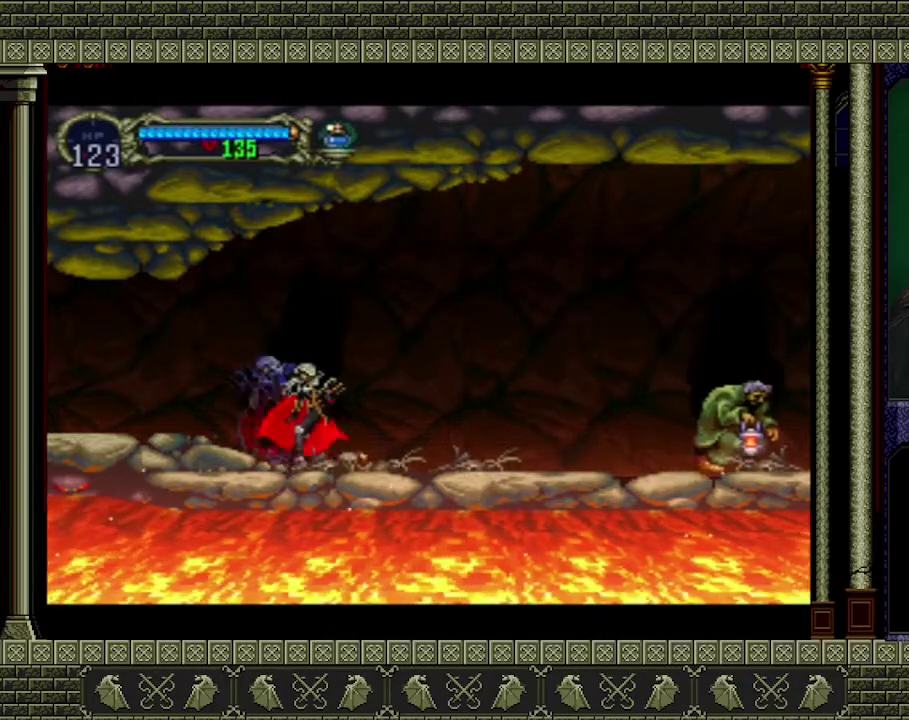
{"buttons": [], "left_stick": "down-left", "events": [[300, "left_stick", "center"], [367, "left_stick", "down-left"]]}
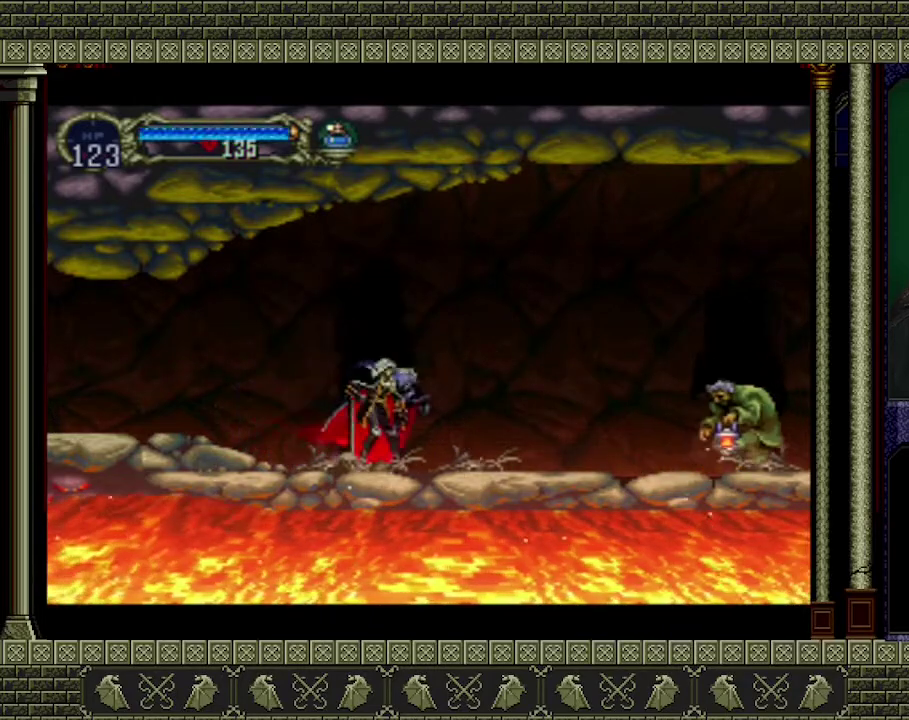
{"buttons": [], "left_stick": "center", "events": [[100, "left_stick", "left"], [467, "left_stick", "center"]]}
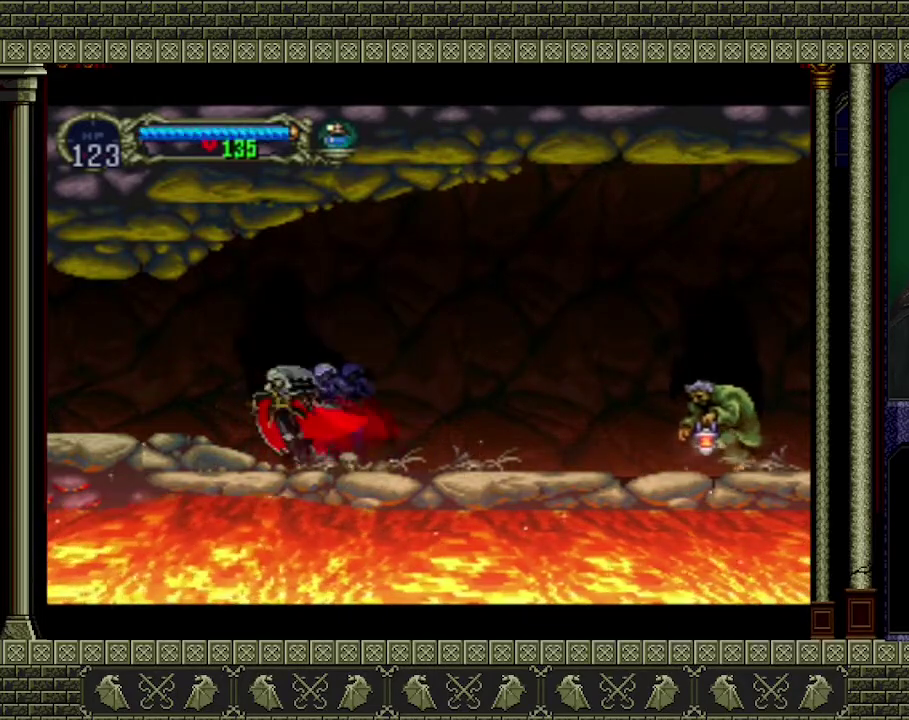
{"buttons": [], "left_stick": "center", "events": []}
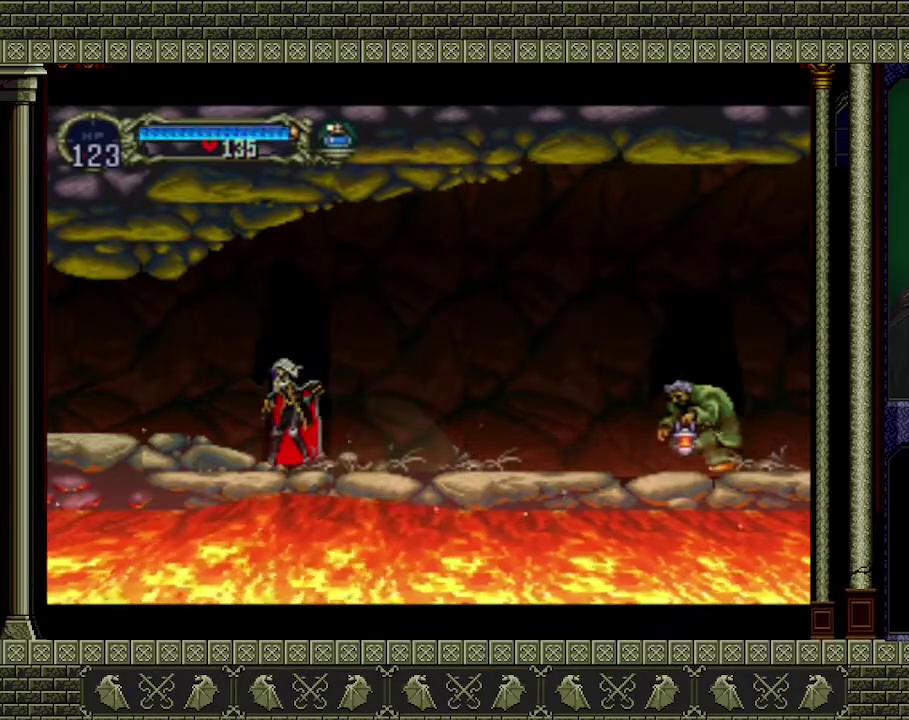
{"buttons": [], "left_stick": "right", "events": [[267, "left_stick", "right"]]}
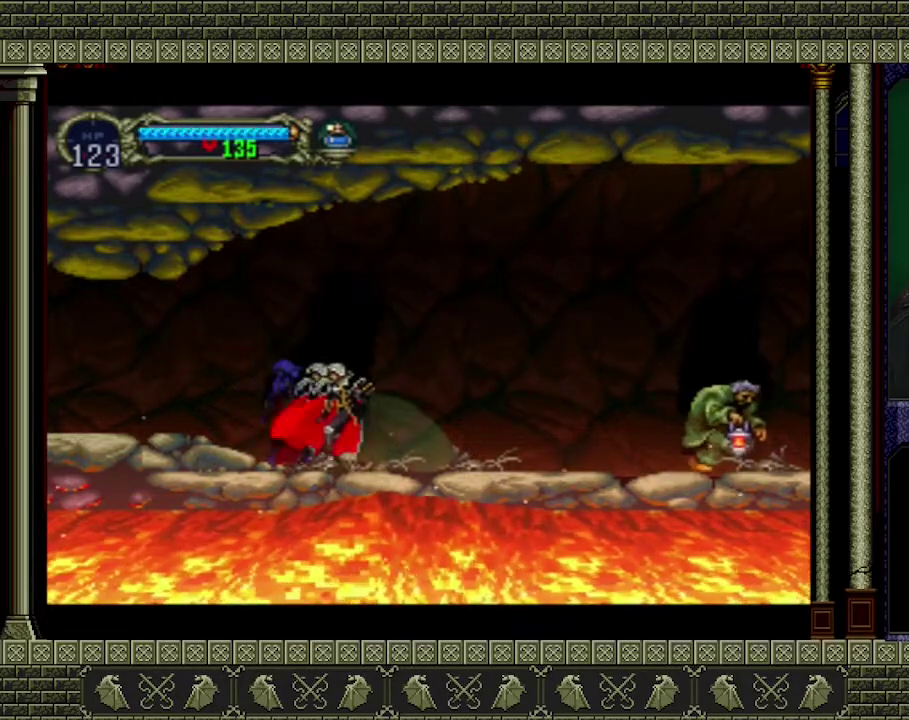
{"buttons": [], "left_stick": "right", "events": []}
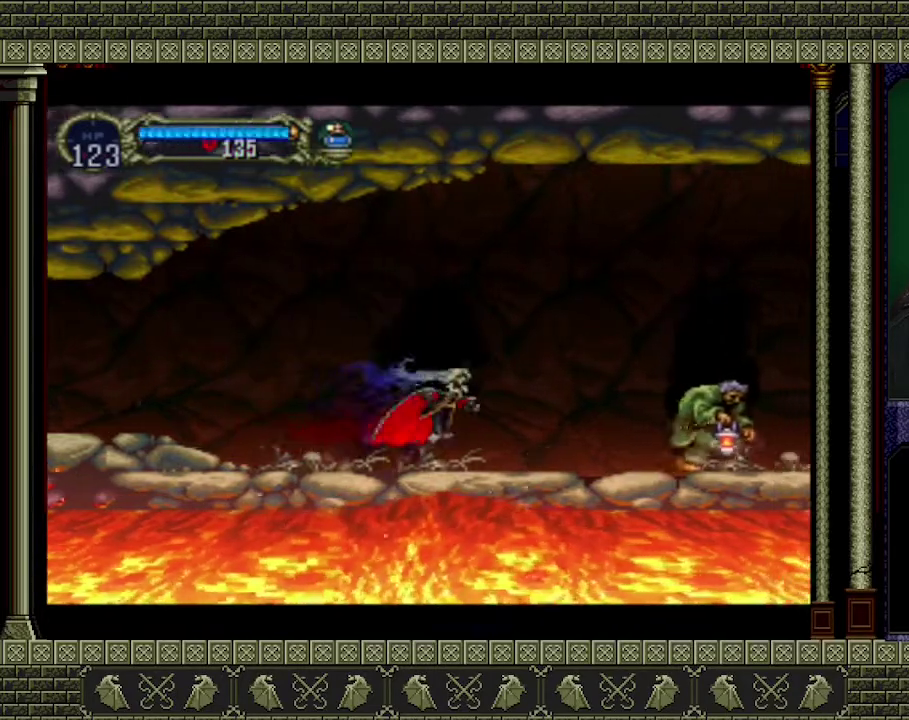
{"buttons": ["X"], "left_stick": "down-right", "events": [[433, "X", "down"], [433, "left_stick", "down-right"]]}
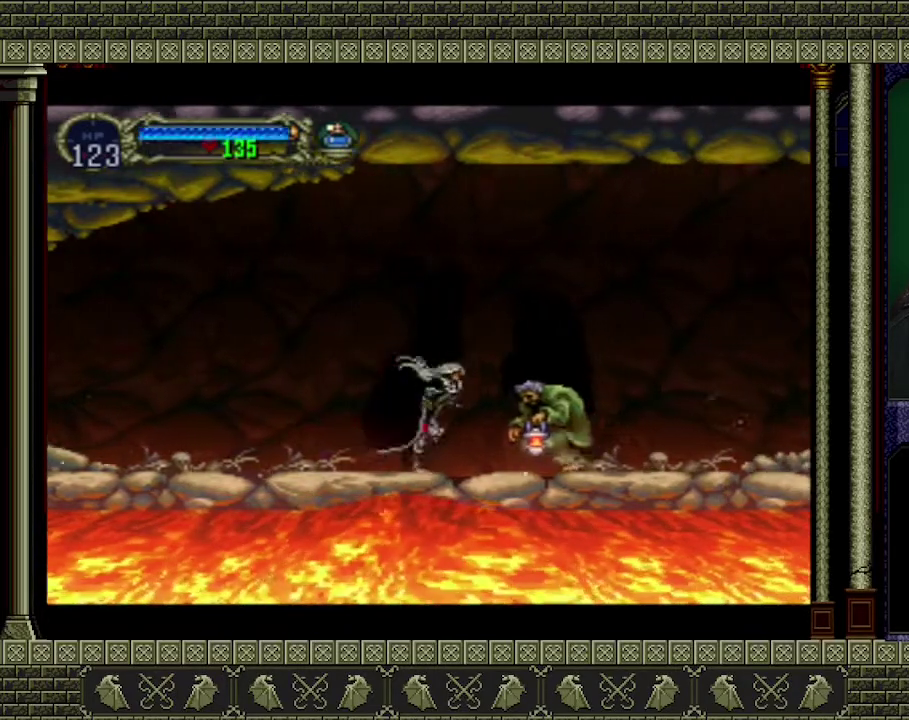
{"buttons": [], "left_stick": "down", "events": [[67, "X", "up"], [133, "X", "down"], [133, "left_stick", "down"], [233, "X", "up"], [300, "X", "down"], [367, "X", "up"], [433, "X", "down"], [500, "X", "up"]]}
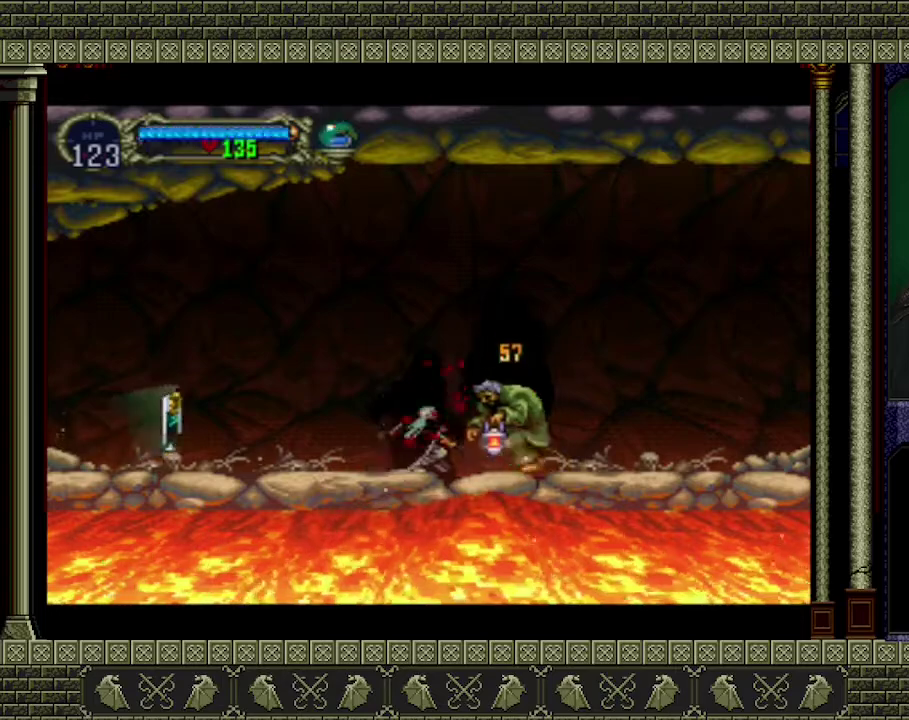
{"buttons": [], "left_stick": "up-left", "events": [[67, "X", "down"], [133, "X", "up"], [200, "X", "down"], [300, "X", "up"], [400, "left_stick", "left"], [500, "left_stick", "up-left"]]}
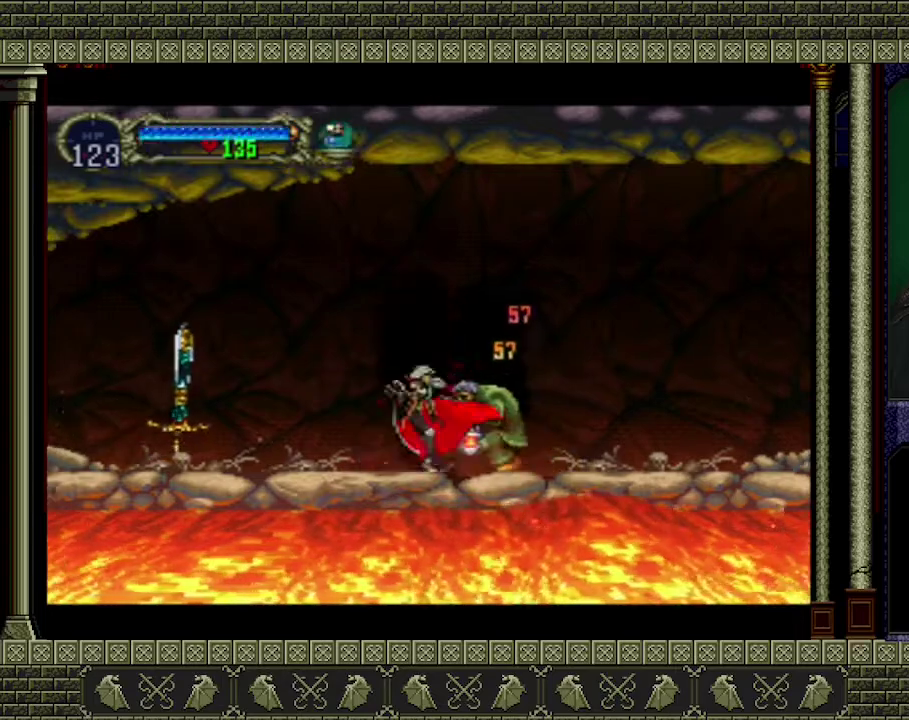
{"buttons": [], "left_stick": "up-left", "events": [[67, "A", "down"], [267, "A", "up"]]}
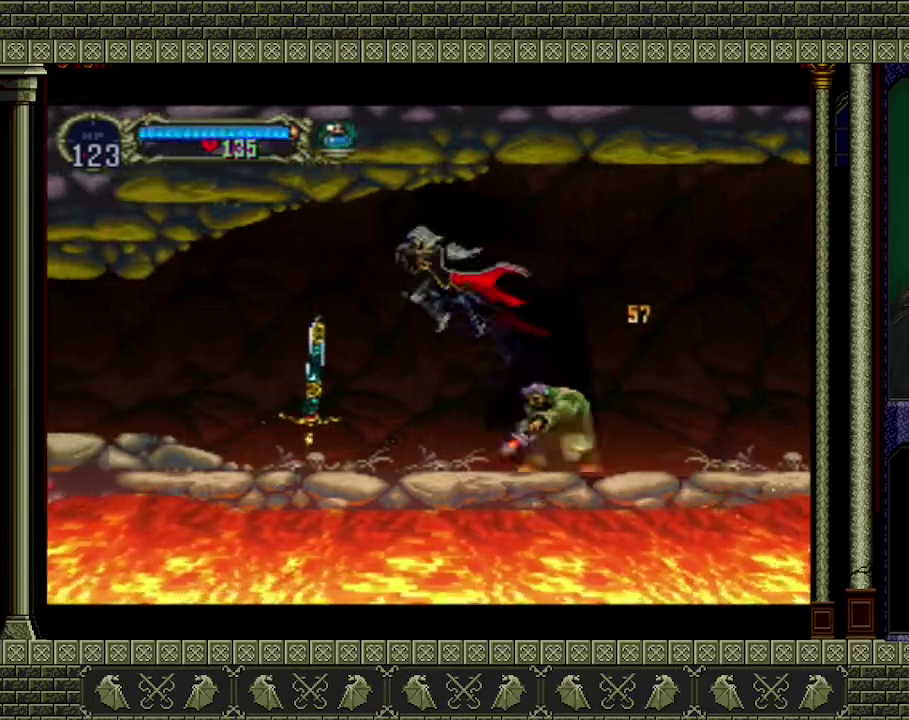
{"buttons": ["A"], "left_stick": "left", "events": [[167, "left_stick", "left"], [400, "left_stick", "up-left"], [467, "A", "down"], [500, "left_stick", "left"]]}